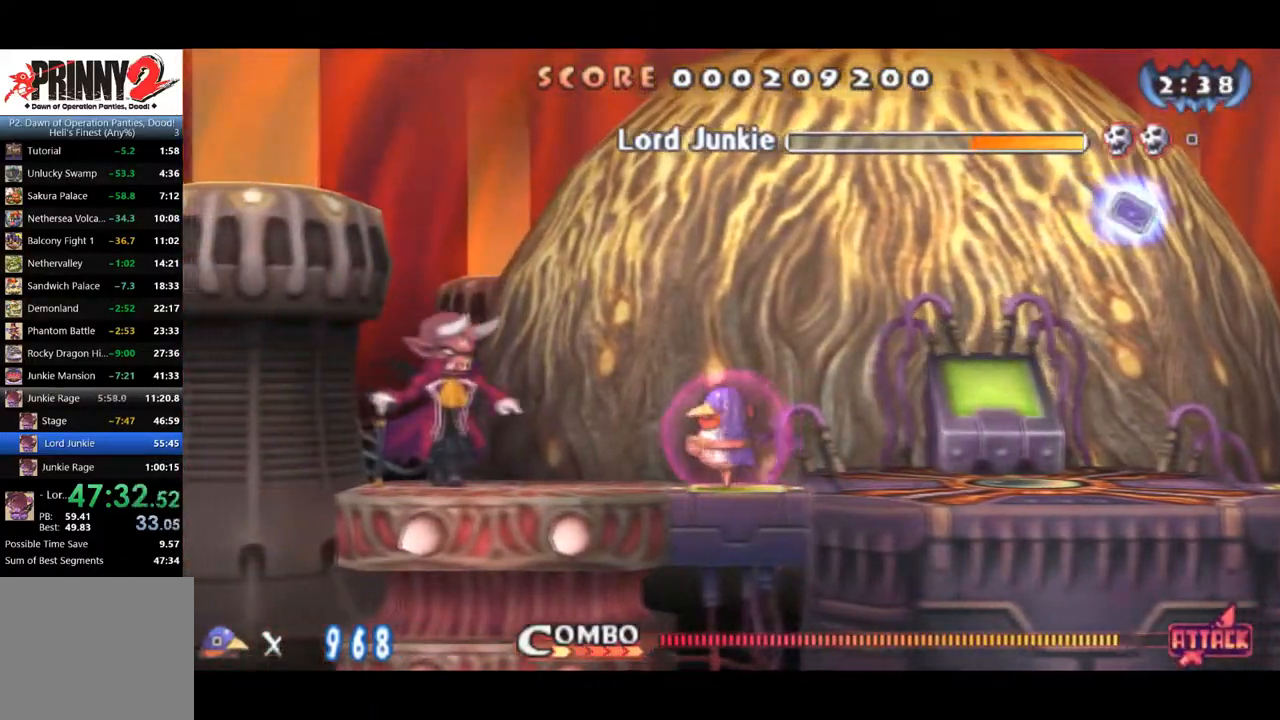
Gameplay with a controller (PlayStation layout); each line is a JSON object with the inputs held at the frame after it. "events" lists button and stick changes between this image and that frame as [ms after this image, input, new state], when the widget could be followed in between. Not read: left_stick.
{"buttons": ["CIRCLE", "DPAD_LEFT"], "right_stick": "center", "events": []}
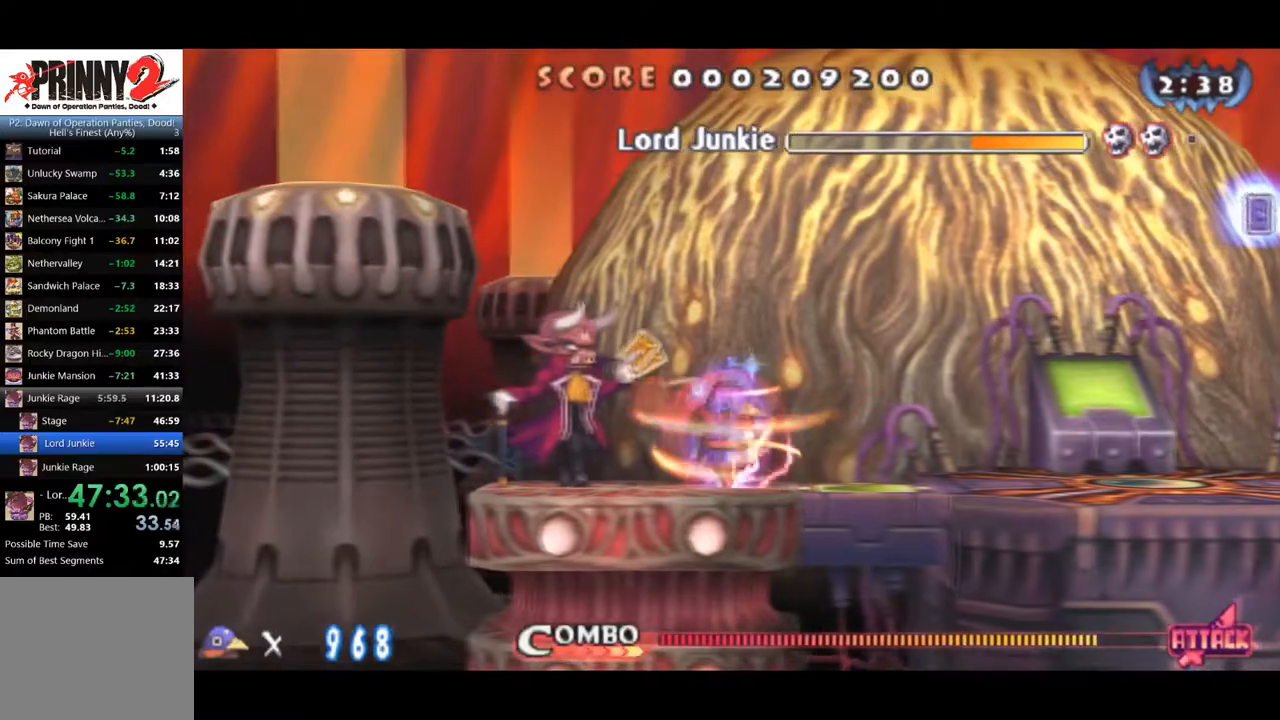
{"buttons": ["CIRCLE", "DPAD_LEFT"], "right_stick": "center", "events": []}
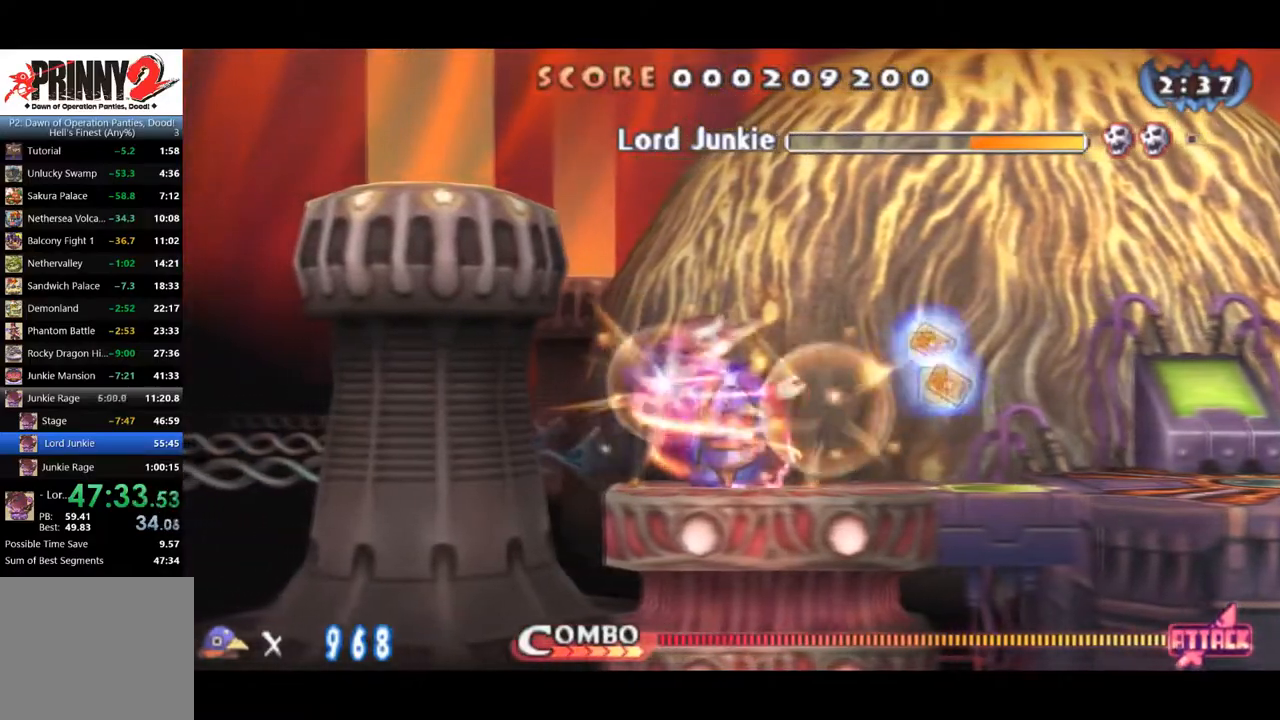
{"buttons": ["CIRCLE"], "right_stick": "center", "events": [[317, "DPAD_LEFT", "up"]]}
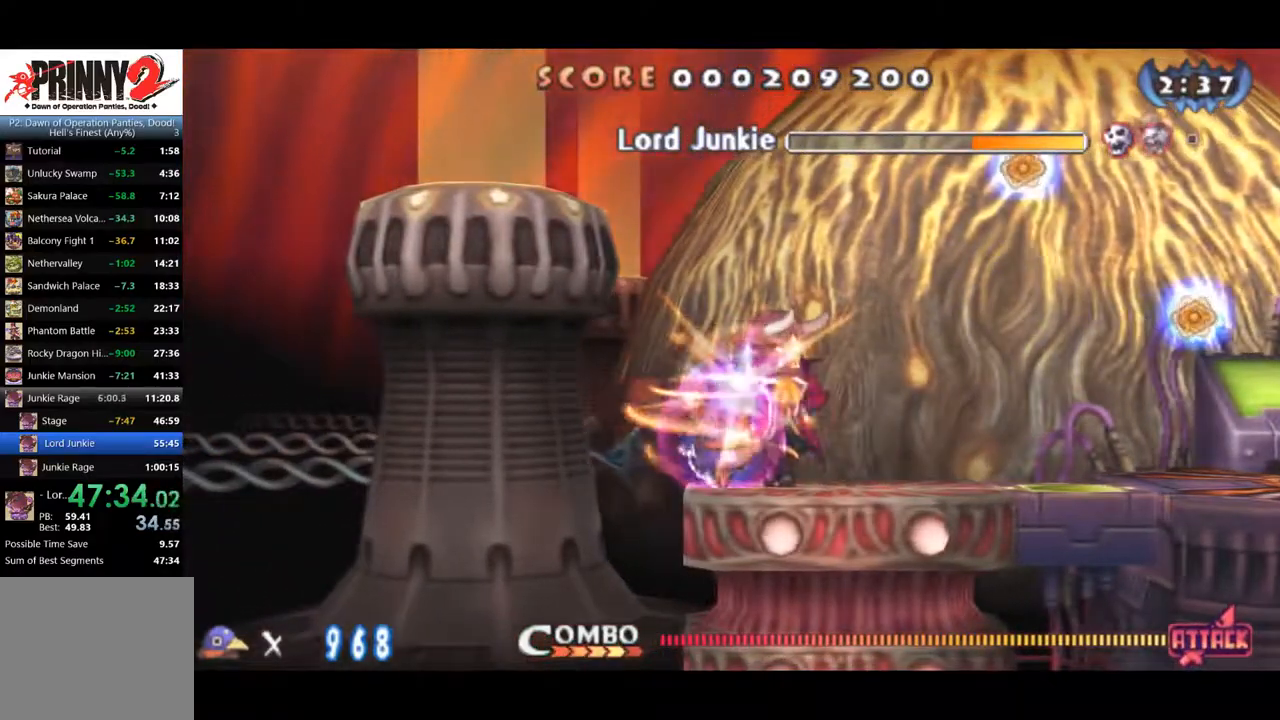
{"buttons": ["CIRCLE", "DPAD_RIGHT"], "right_stick": "center", "events": [[267, "DPAD_RIGHT", "down"]]}